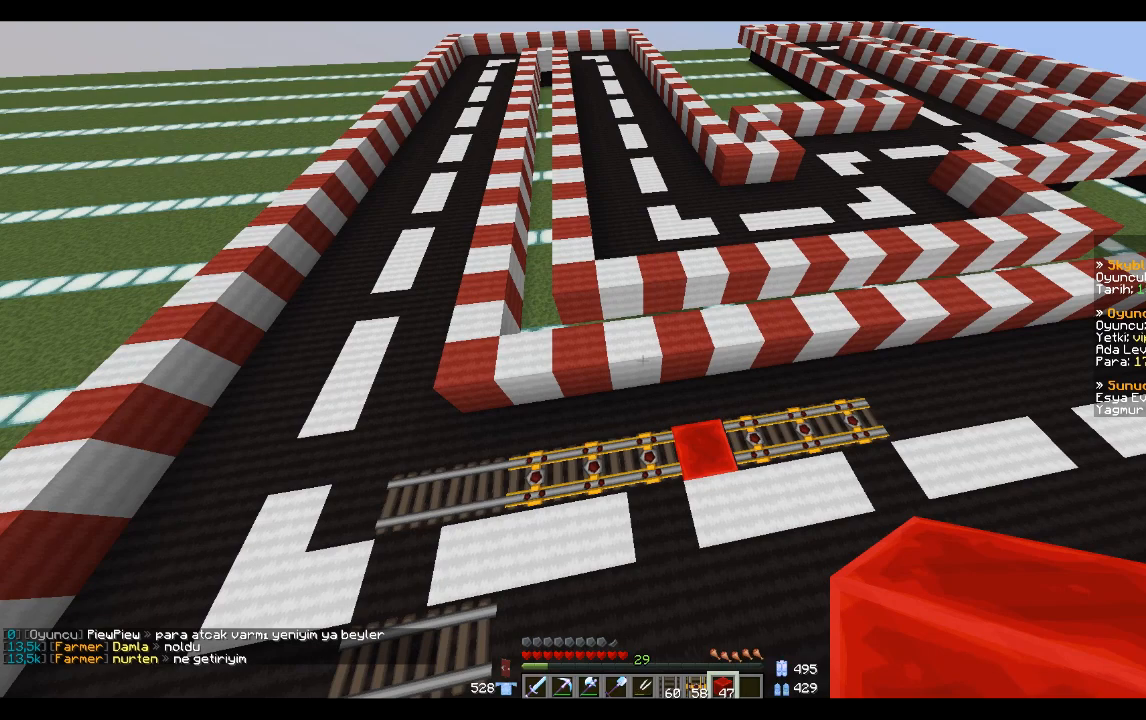
Gameplay with keyboard and mouse; each line is a JSON object with the keys and mouse buttons held at the frame after it. "events" lists presses ("down") and releases ("up") of "a", "d", "s", "space", "w", "mouse_left" and "mouse_right" between this image and that frame as [ms after this image, input, new state], when the widget could be followed in between. "mouse_left", "mouse_right" = the "left", "right" buttons of the "mouse" list. No other keys are recorded. Fast repeated clicks can show as one long hold. Mouse movement is not recorded.
{"keys": ["d", "w"], "mouse": [], "events": [[267, "d", "down"], [300, "w", "down"]]}
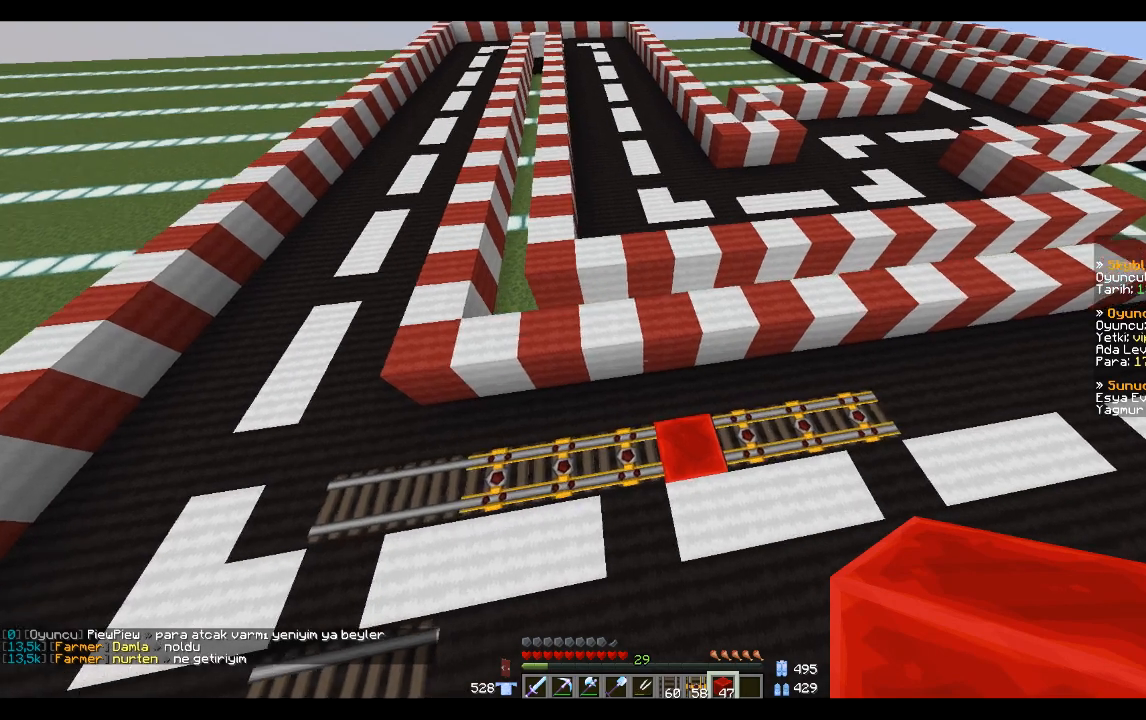
{"keys": ["d"], "mouse": [], "events": [[267, "w", "up"]]}
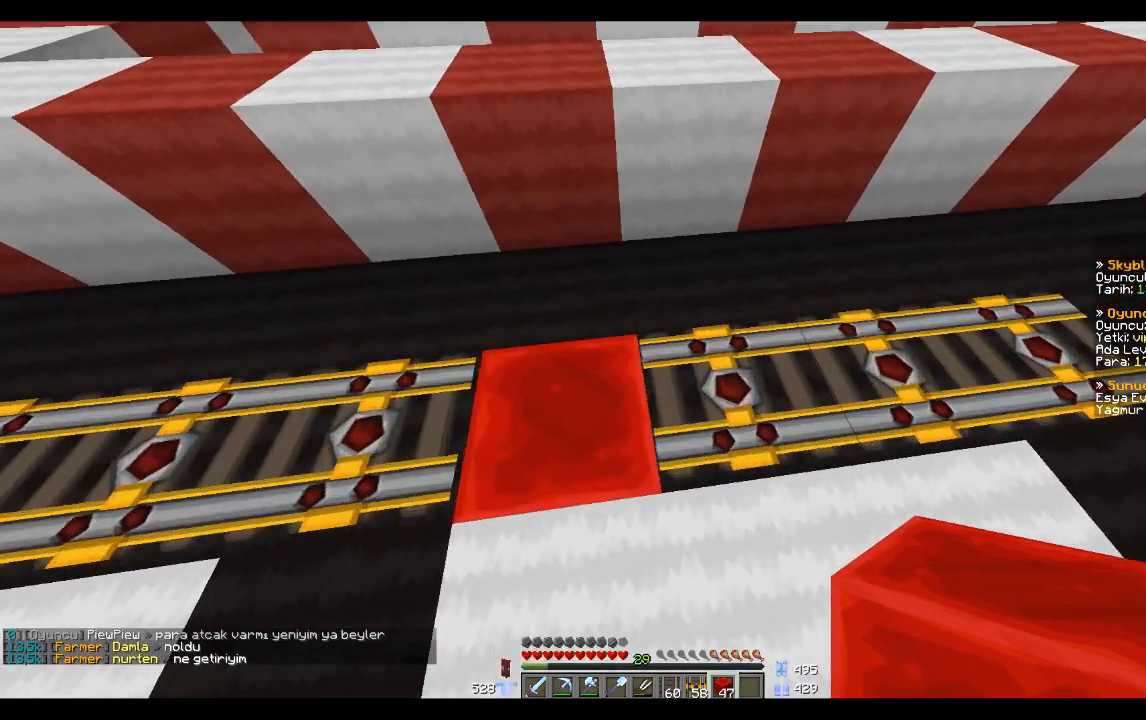
{"keys": ["s"], "mouse": [], "events": [[33, "d", "up"], [133, "a", "down"], [233, "a", "up"], [333, "s", "down"], [400, "a", "down"], [433, "a", "up"]]}
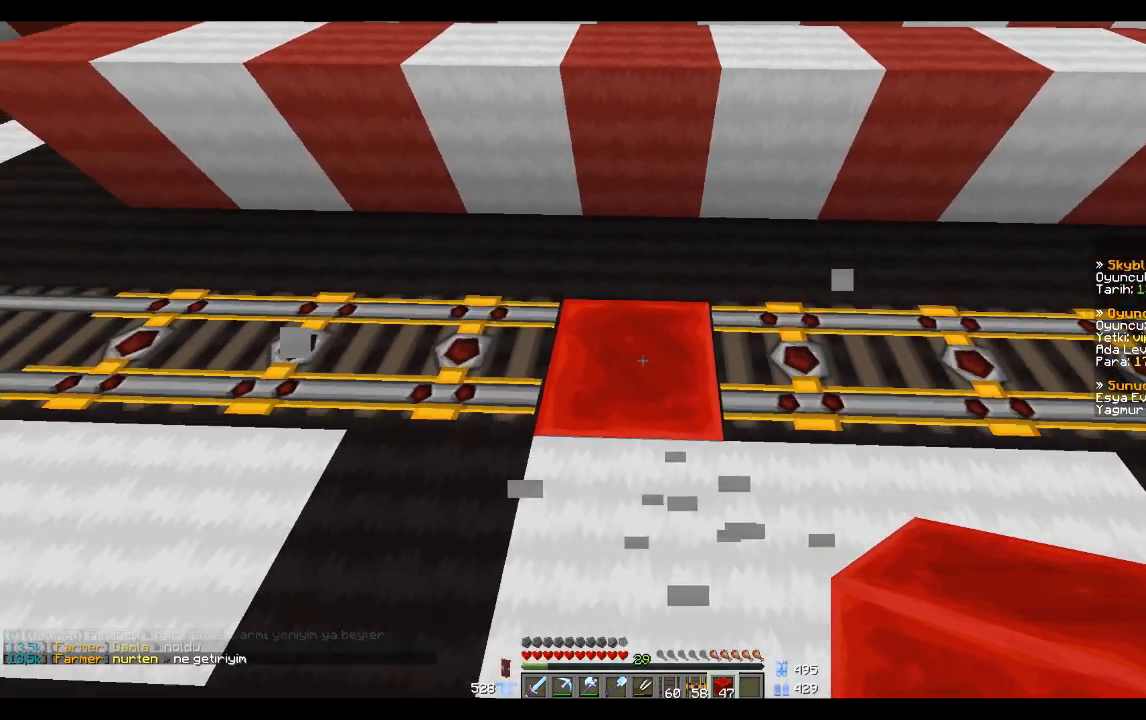
{"keys": ["s"], "mouse": ["right"], "events": [[33, "s", "up"], [434, "mouse_right", "down"], [501, "s", "down"]]}
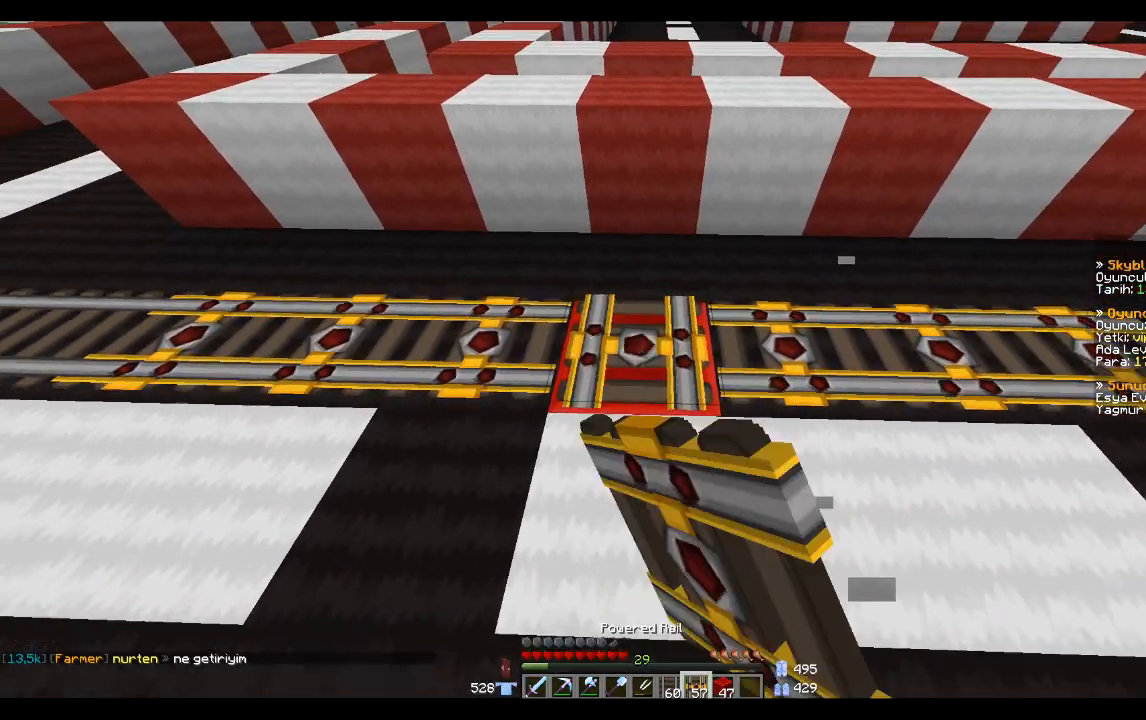
{"keys": [], "mouse": [], "events": [[33, "mouse_right", "up"], [400, "s", "up"]]}
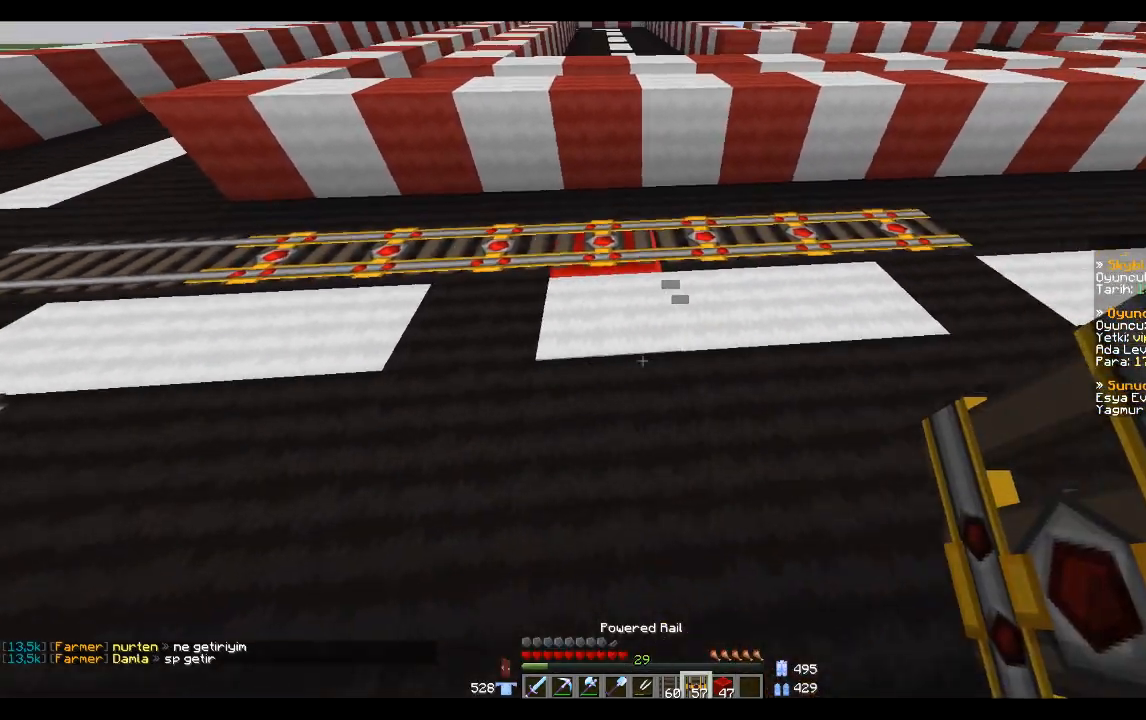
{"keys": ["d", "w"], "mouse": [], "events": [[33, "d", "down"], [134, "w", "down"]]}
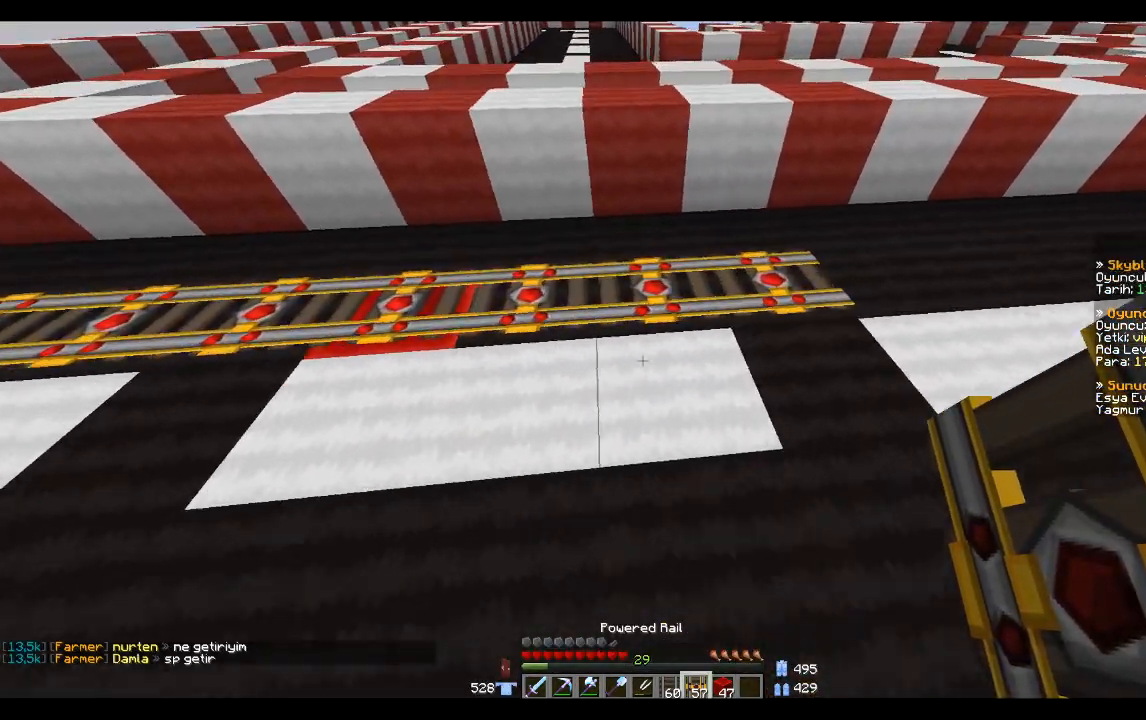
{"keys": ["d"], "mouse": [], "events": [[133, "w", "up"]]}
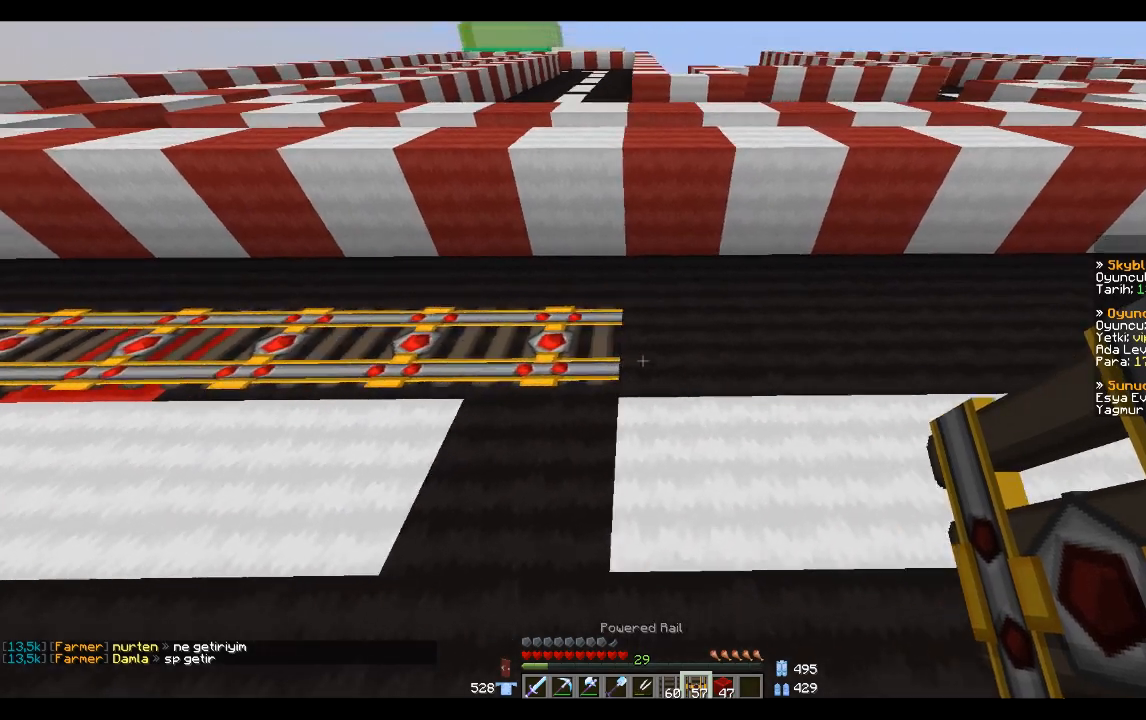
{"keys": ["d"], "mouse": [], "events": [[33, "d", "up"], [134, "mouse_right", "down"], [234, "mouse_right", "up"], [300, "d", "down"]]}
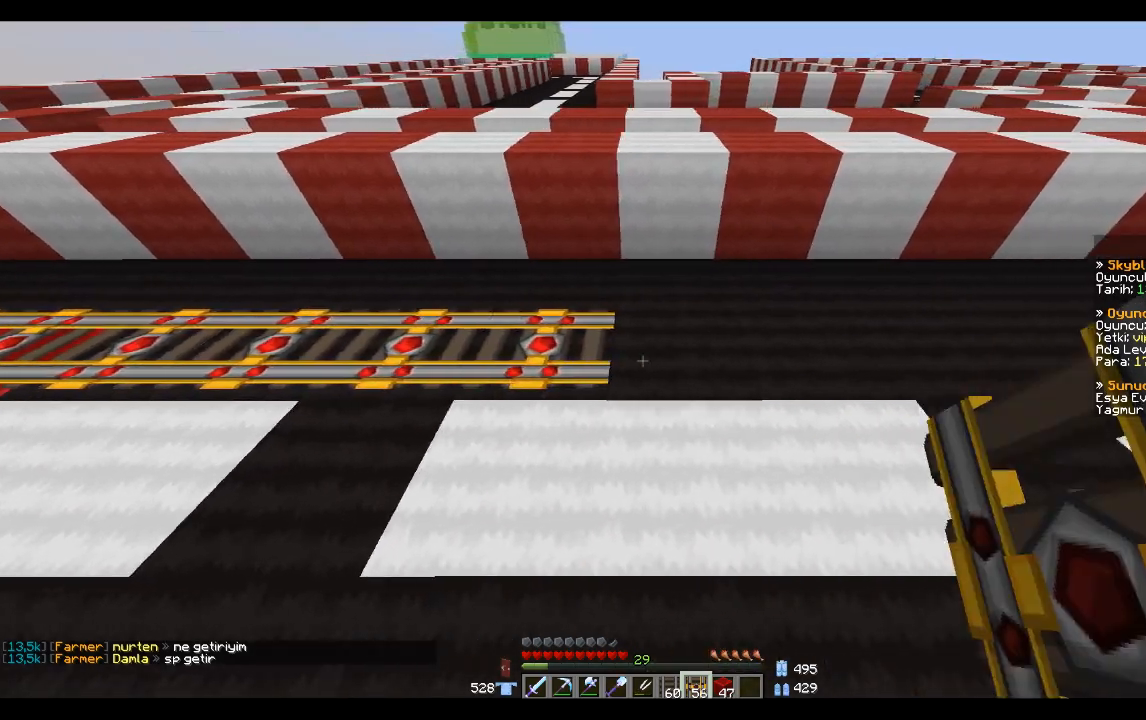
{"keys": [], "mouse": [], "events": [[33, "d", "up"], [200, "mouse_right", "down"], [233, "d", "down"], [300, "mouse_right", "up"], [400, "d", "up"]]}
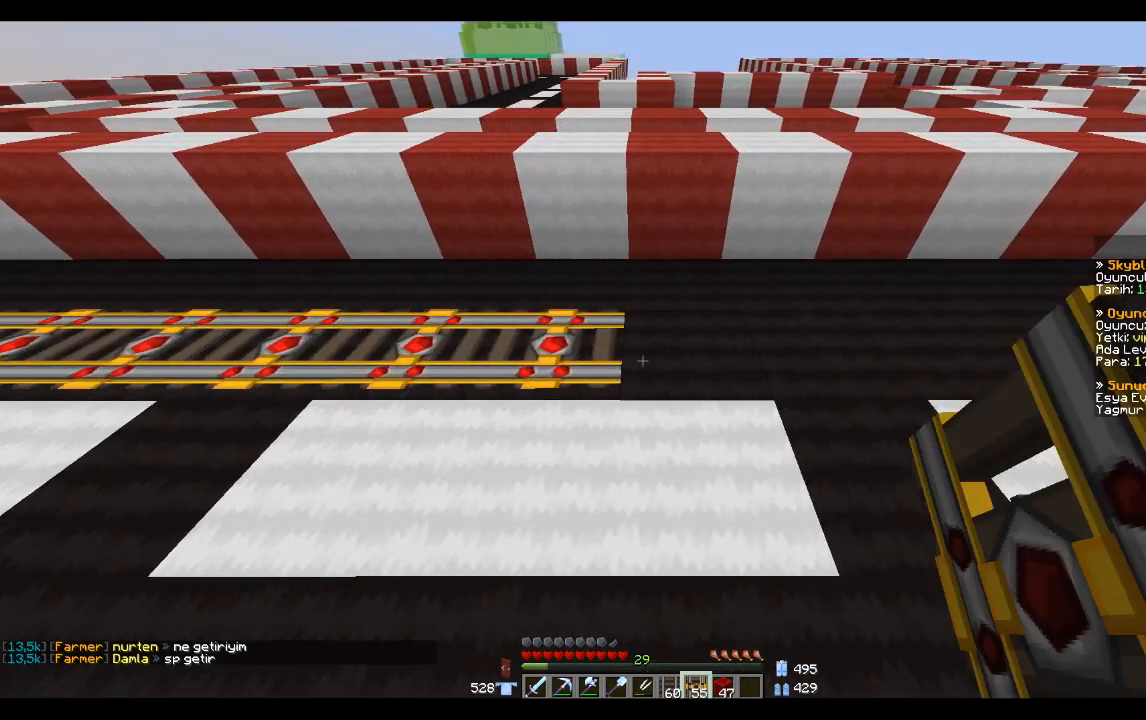
{"keys": ["d"], "mouse": [], "events": [[100, "d", "down"], [200, "mouse_right", "down"], [234, "d", "up"], [234, "mouse_right", "up"], [434, "d", "down"]]}
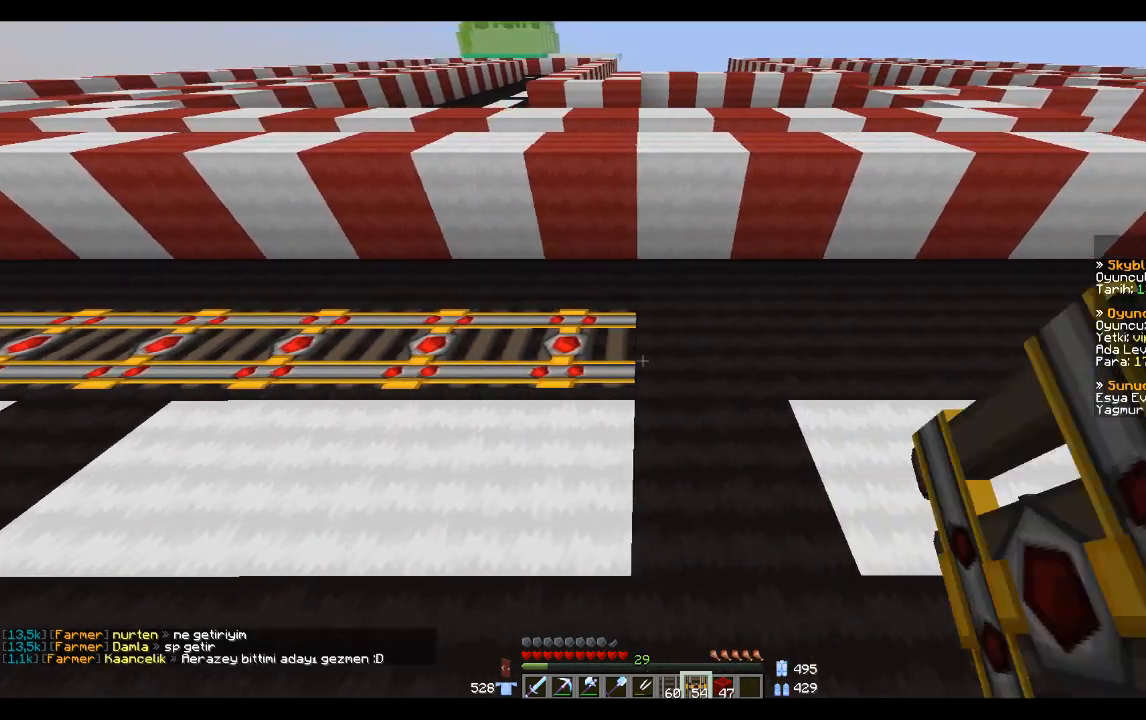
{"keys": ["d"], "mouse": [], "events": [[100, "d", "up"], [200, "mouse_right", "down"], [300, "mouse_right", "up"], [400, "d", "down"]]}
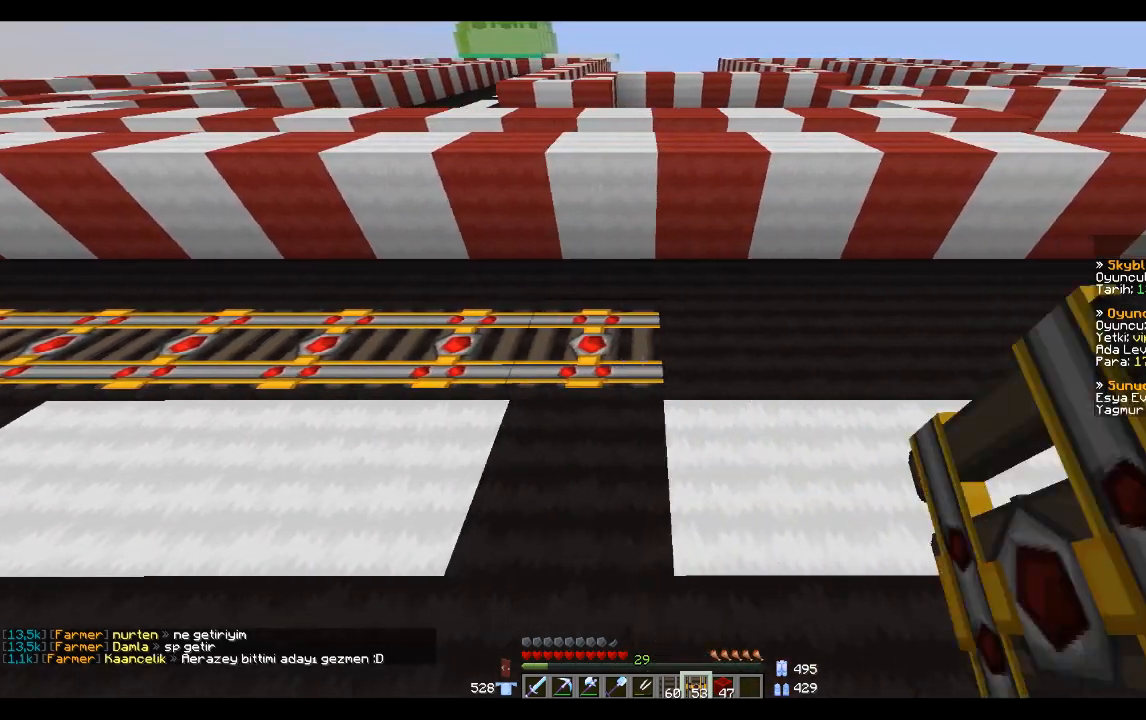
{"keys": ["d"], "mouse": [], "events": [[33, "d", "up"], [334, "mouse_right", "down"], [400, "d", "down"], [434, "mouse_right", "up"]]}
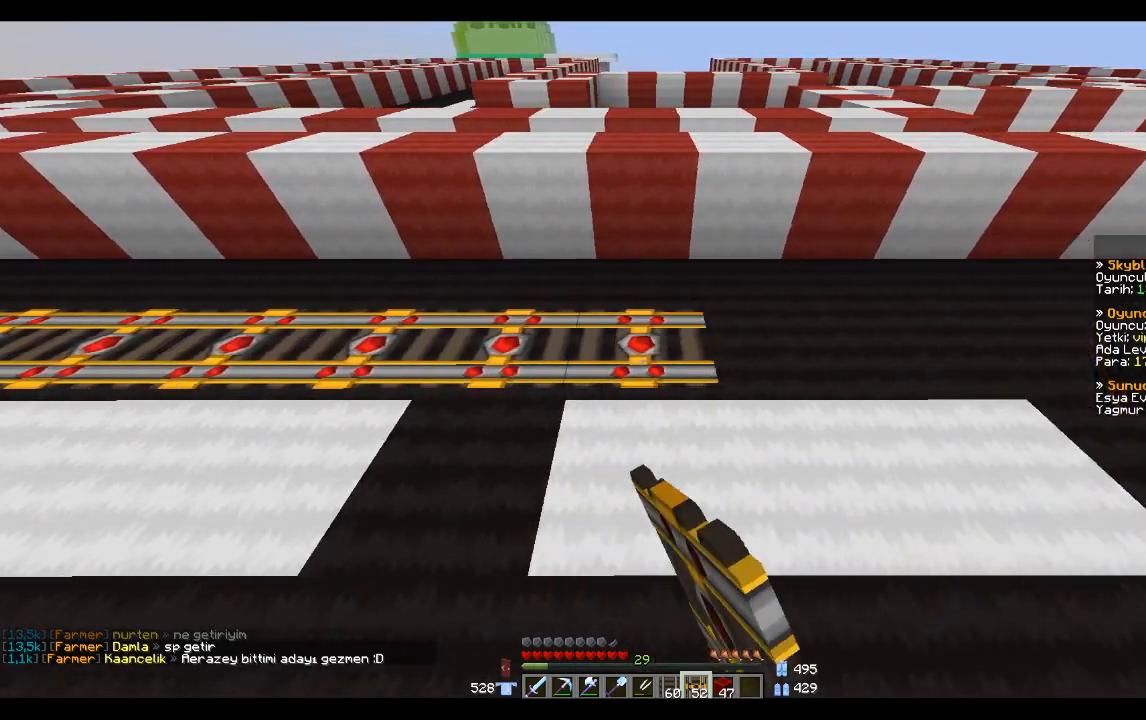
{"keys": [], "mouse": [], "events": [[100, "d", "up"], [300, "d", "down"], [500, "d", "up"]]}
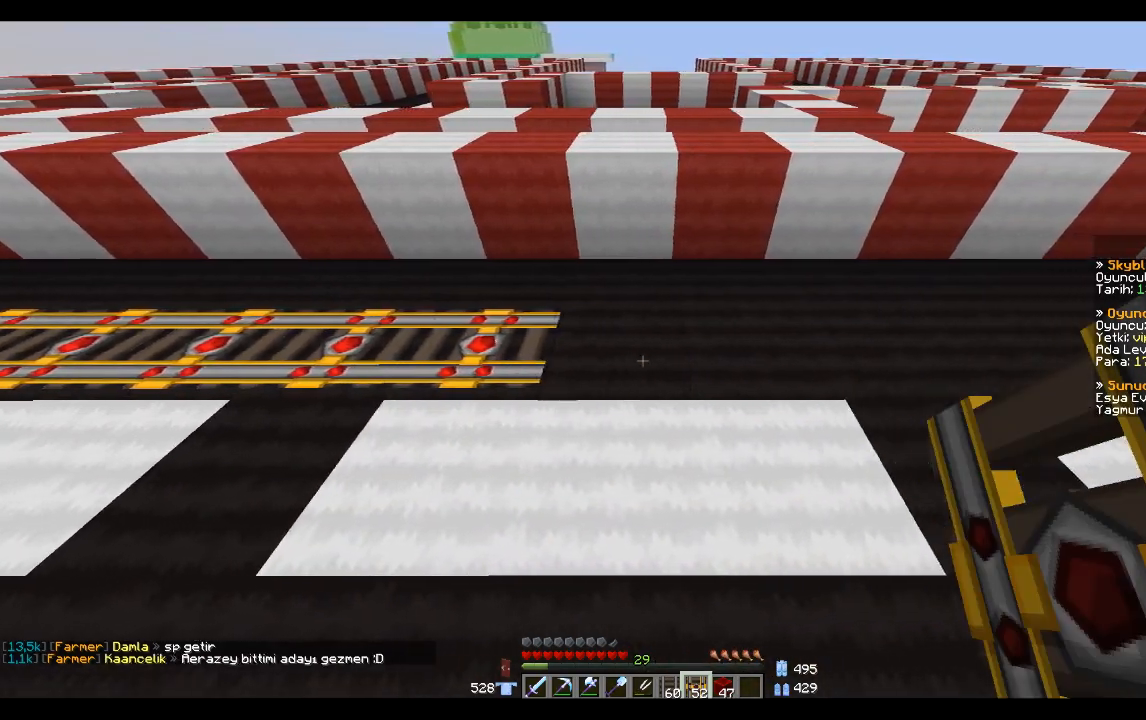
{"keys": [], "mouse": [], "events": [[33, "mouse_right", "down"], [134, "mouse_right", "up"], [267, "d", "down"], [434, "d", "up"]]}
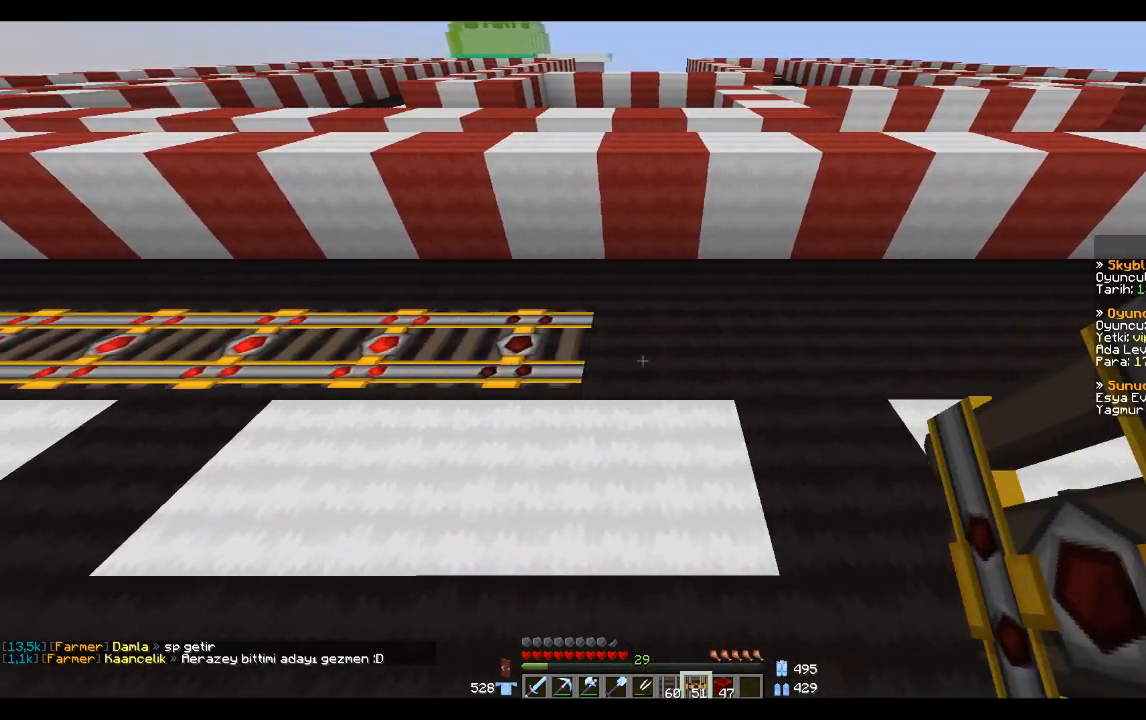
{"keys": [], "mouse": [], "events": [[100, "mouse_right", "down"], [200, "mouse_right", "up"], [267, "a", "down"], [433, "a", "up"]]}
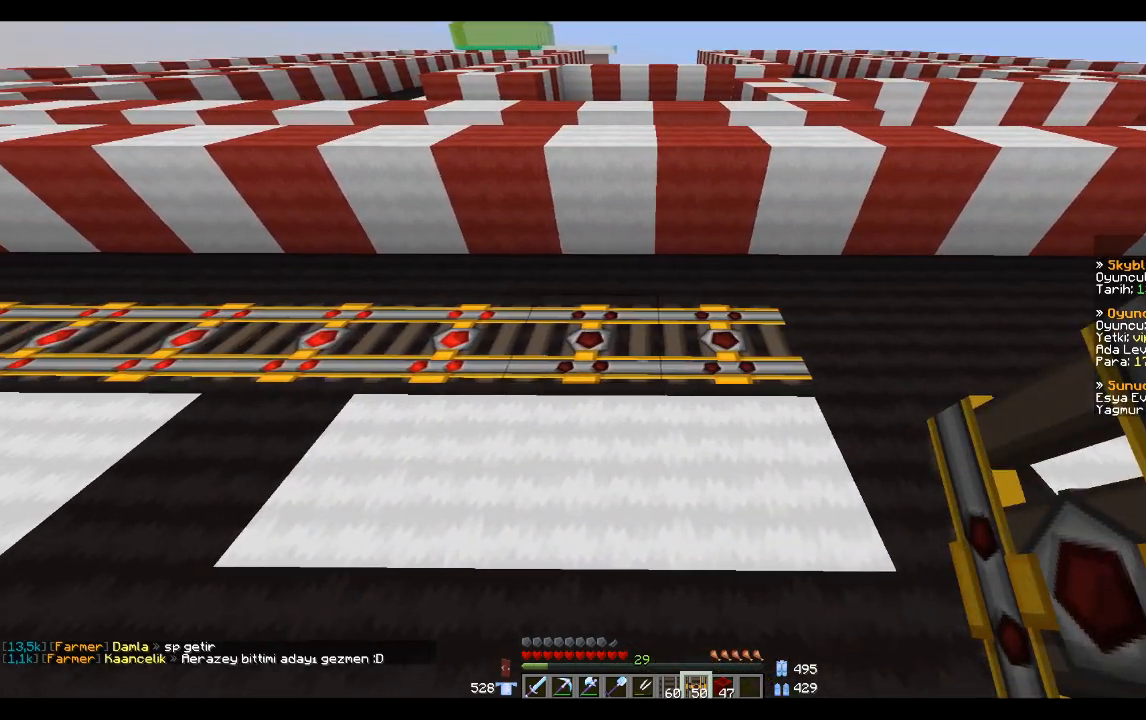
{"keys": [], "mouse": ["left"], "events": [[467, "mouse_left", "down"]]}
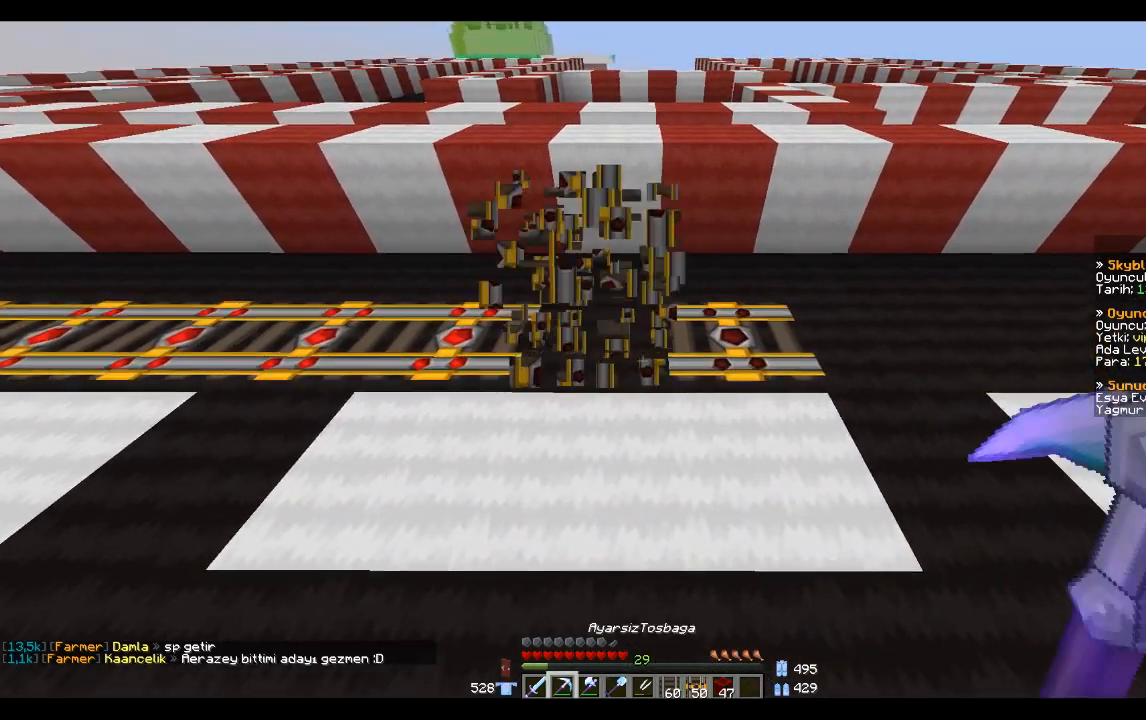
{"keys": [], "mouse": [], "events": [[33, "mouse_left", "up"], [266, "mouse_left", "down"], [333, "w", "down"], [367, "mouse_left", "up"], [467, "w", "up"]]}
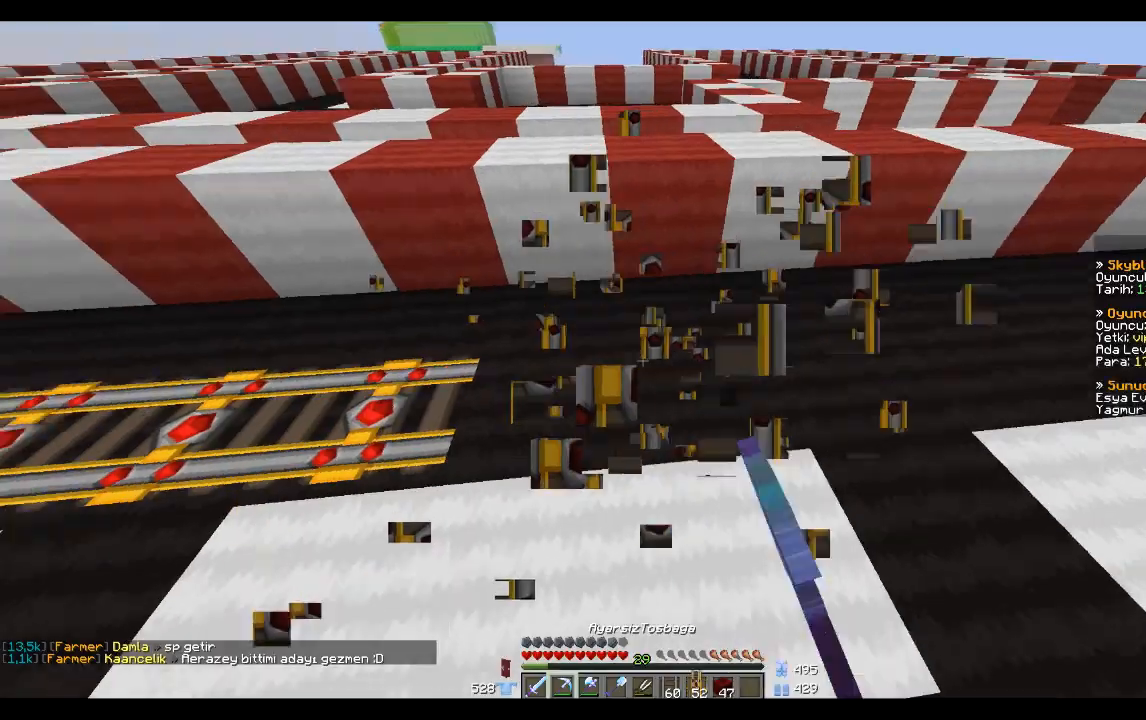
{"keys": ["a", "space", "w"], "mouse": [], "events": [[134, "a", "down"], [134, "w", "down"], [300, "space", "down"], [367, "space", "up"], [501, "space", "down"]]}
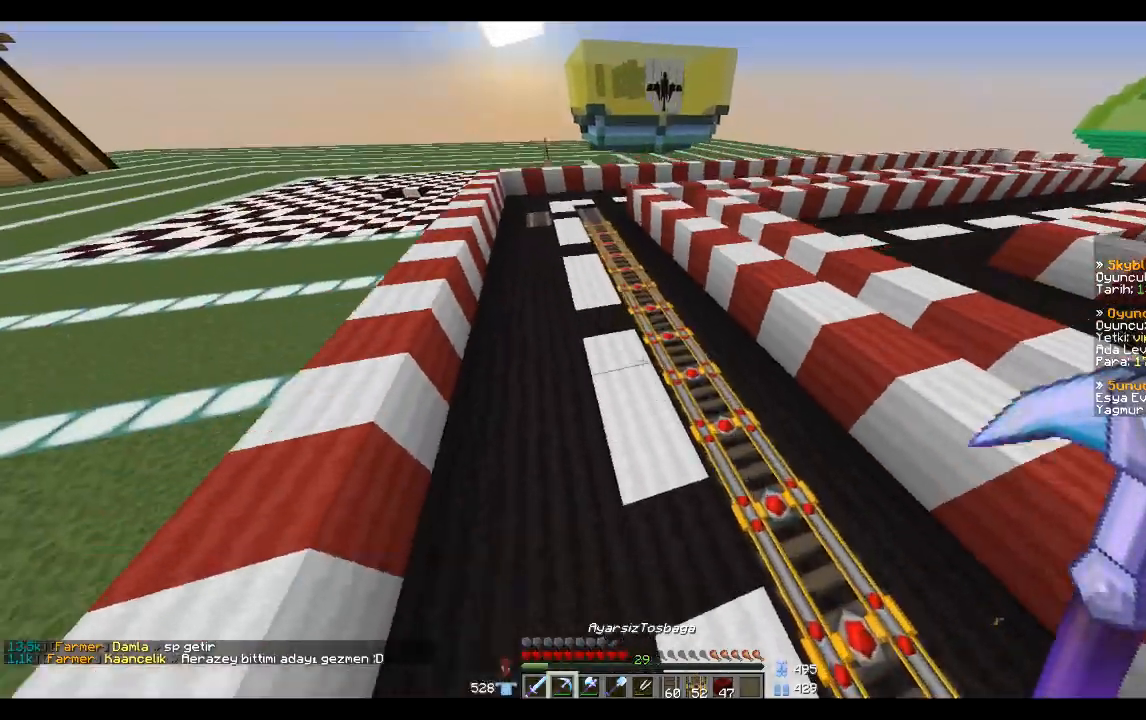
{"keys": ["w"], "mouse": [], "events": [[100, "space", "up"], [300, "a", "up"]]}
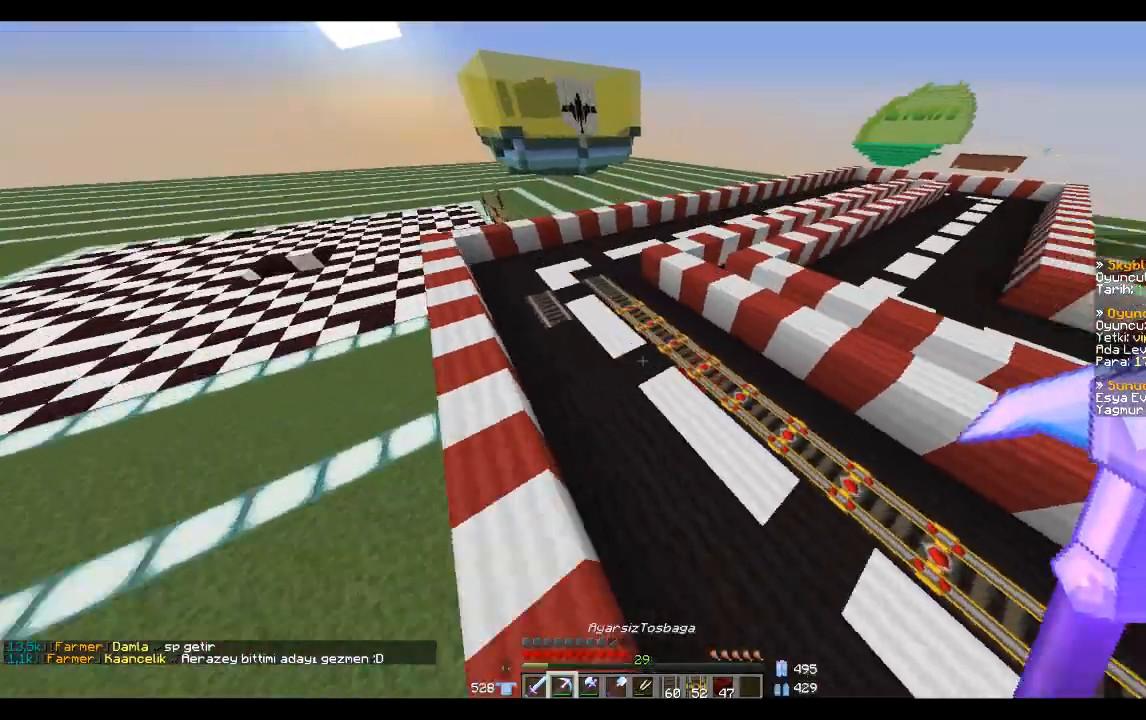
{"keys": ["d", "w"], "mouse": [], "events": [[367, "w", "up"], [501, "d", "down"], [501, "w", "down"]]}
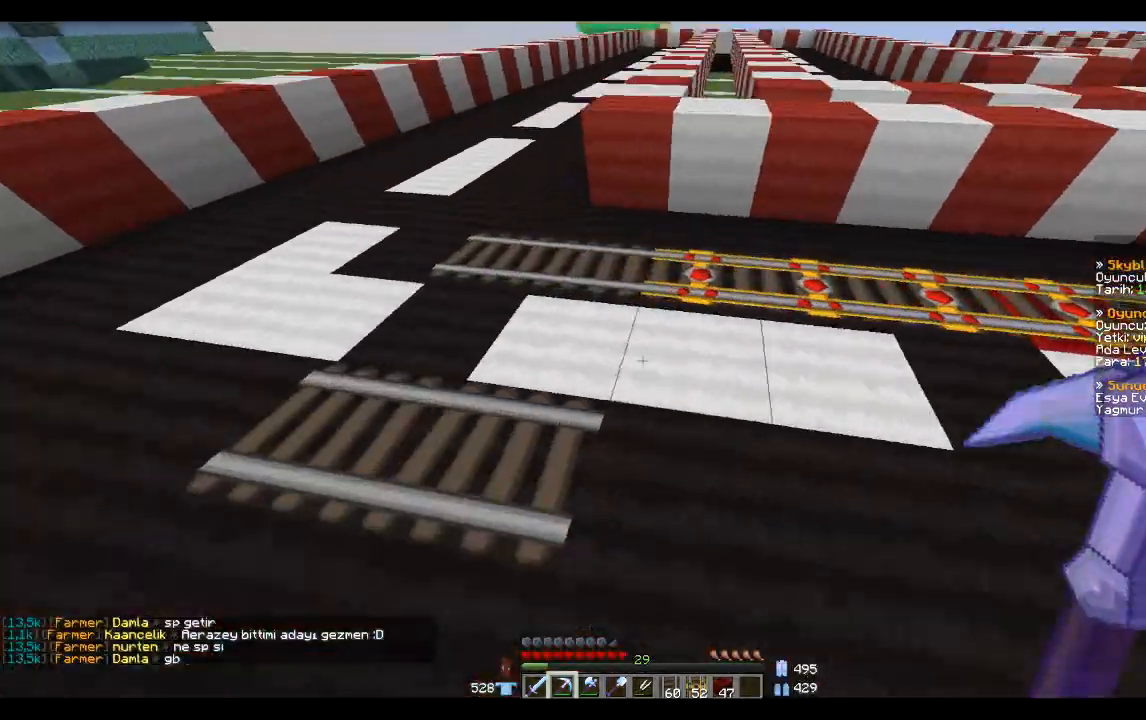
{"keys": ["a", "w"], "mouse": [], "events": [[133, "d", "up"], [333, "w", "up"], [433, "w", "down"], [467, "a", "down"], [467, "mouse_left", "down"], [500, "mouse_left", "up"]]}
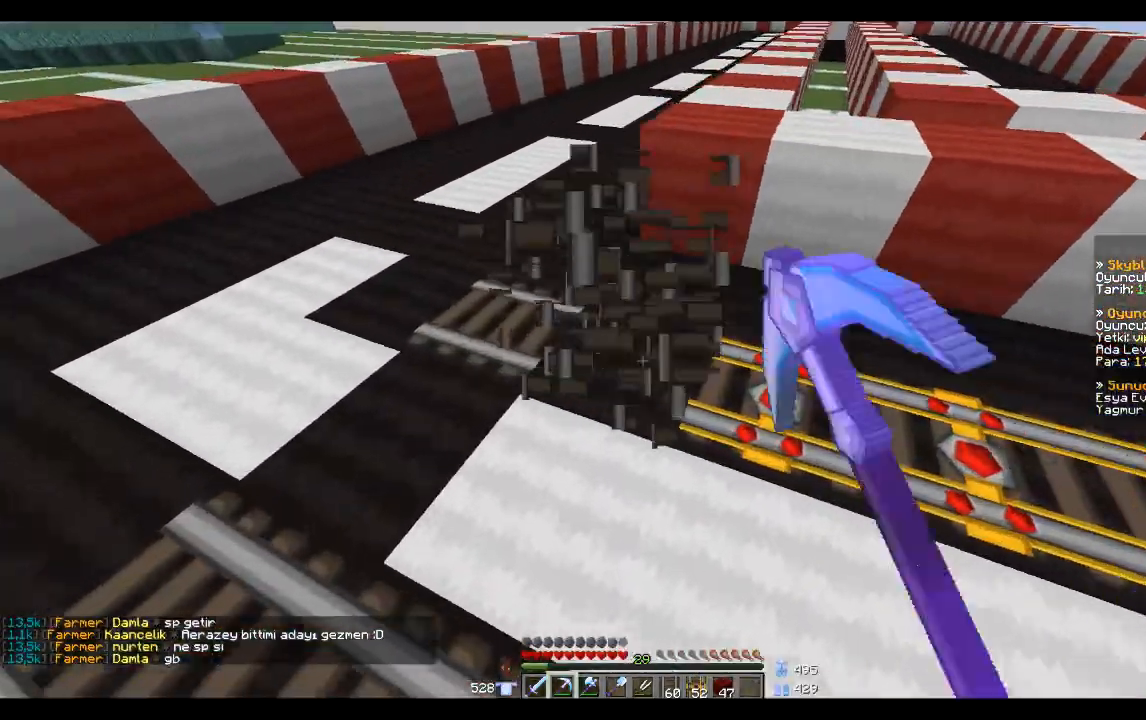
{"keys": [], "mouse": [], "events": [[100, "w", "up"], [200, "a", "up"], [334, "mouse_left", "down"], [400, "mouse_left", "up"]]}
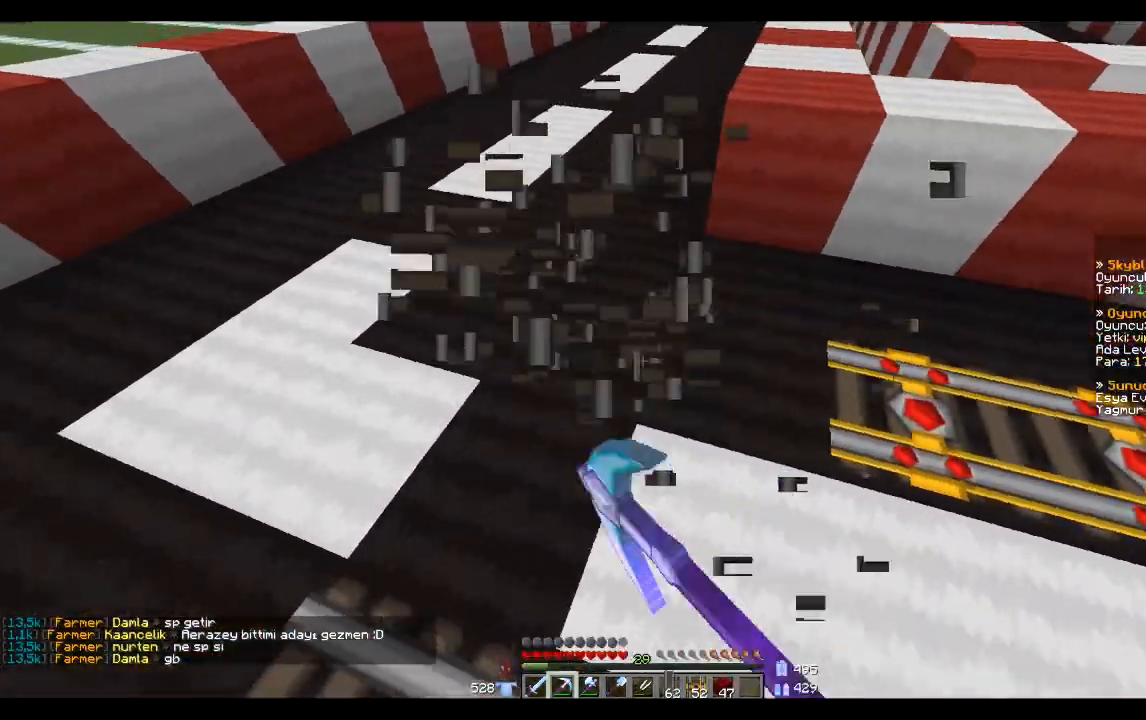
{"keys": [], "mouse": [], "events": []}
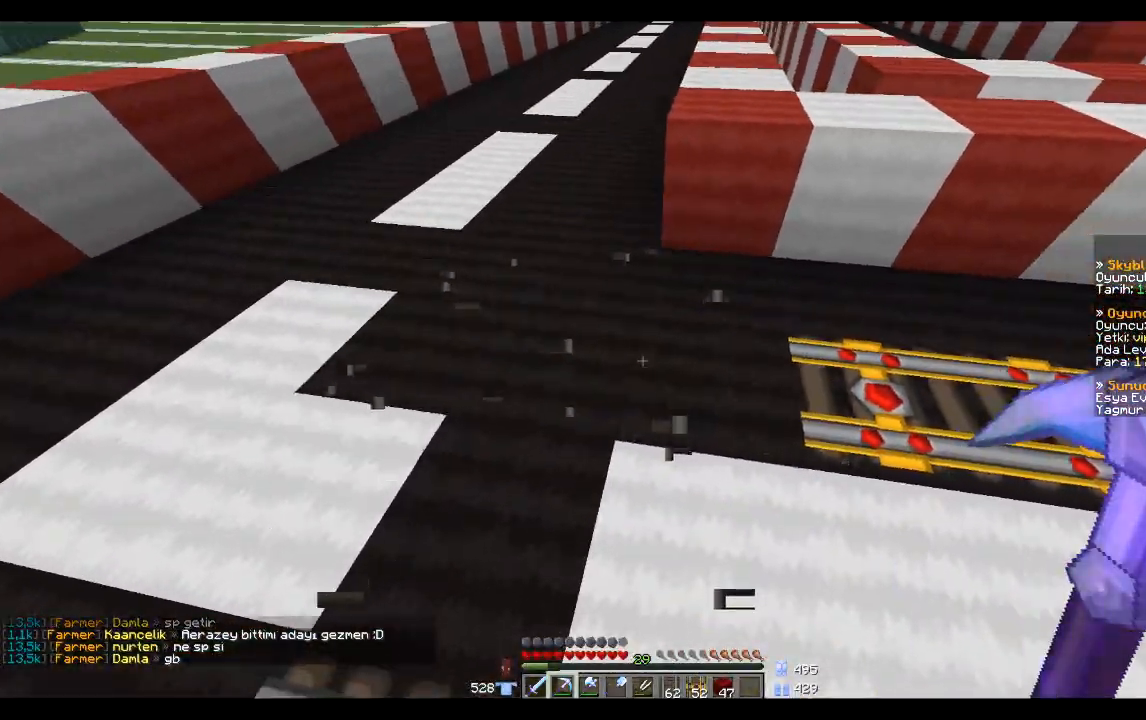
{"keys": [], "mouse": [], "events": []}
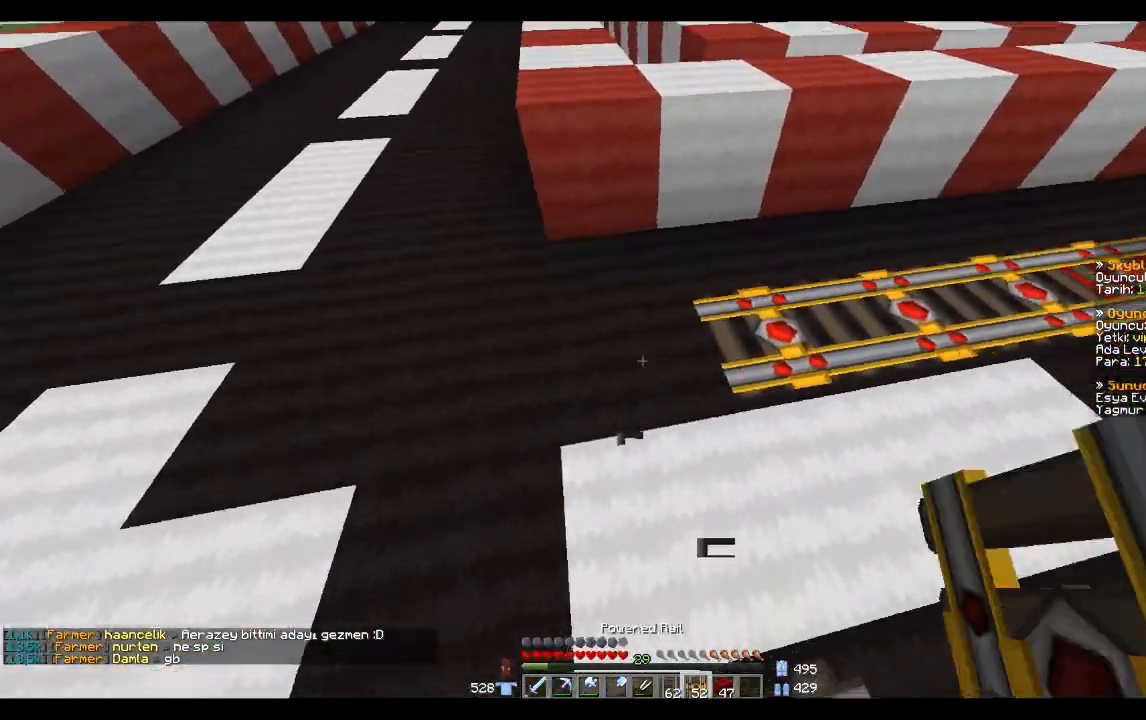
{"keys": ["a"], "mouse": [], "events": [[233, "mouse_right", "down"], [333, "mouse_right", "up"], [433, "a", "down"]]}
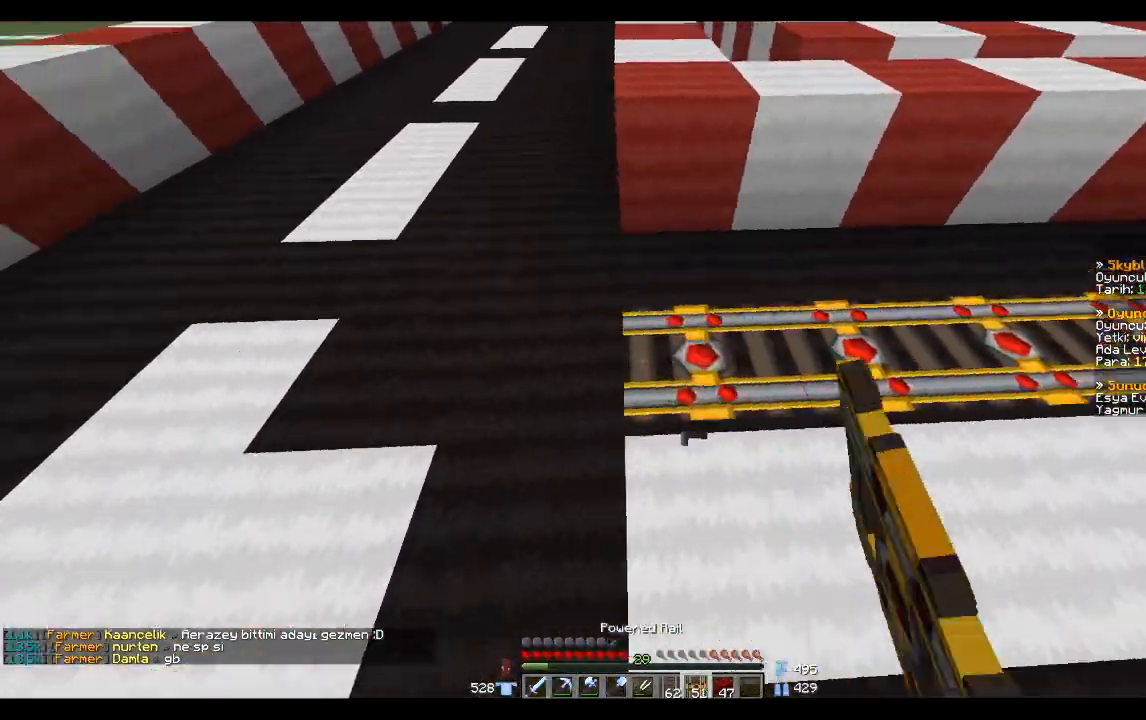
{"keys": [], "mouse": [], "events": [[134, "a", "up"], [167, "mouse_right", "down"], [267, "mouse_right", "up"], [367, "a", "down"], [467, "a", "up"]]}
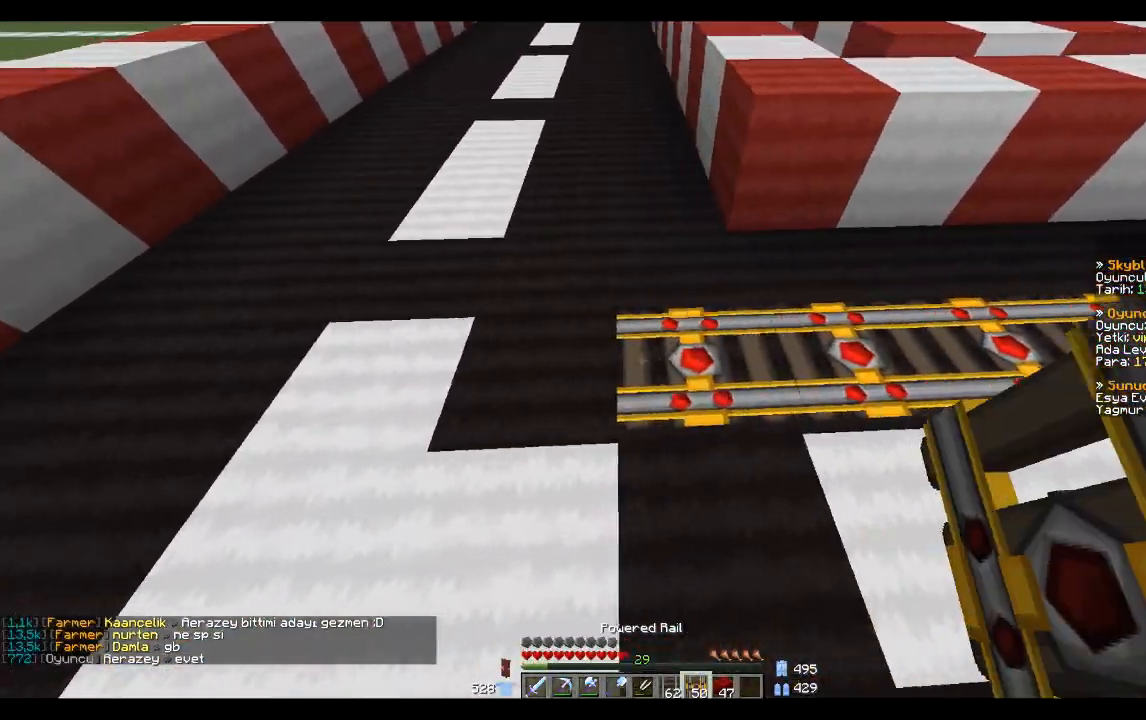
{"keys": [], "mouse": [], "events": []}
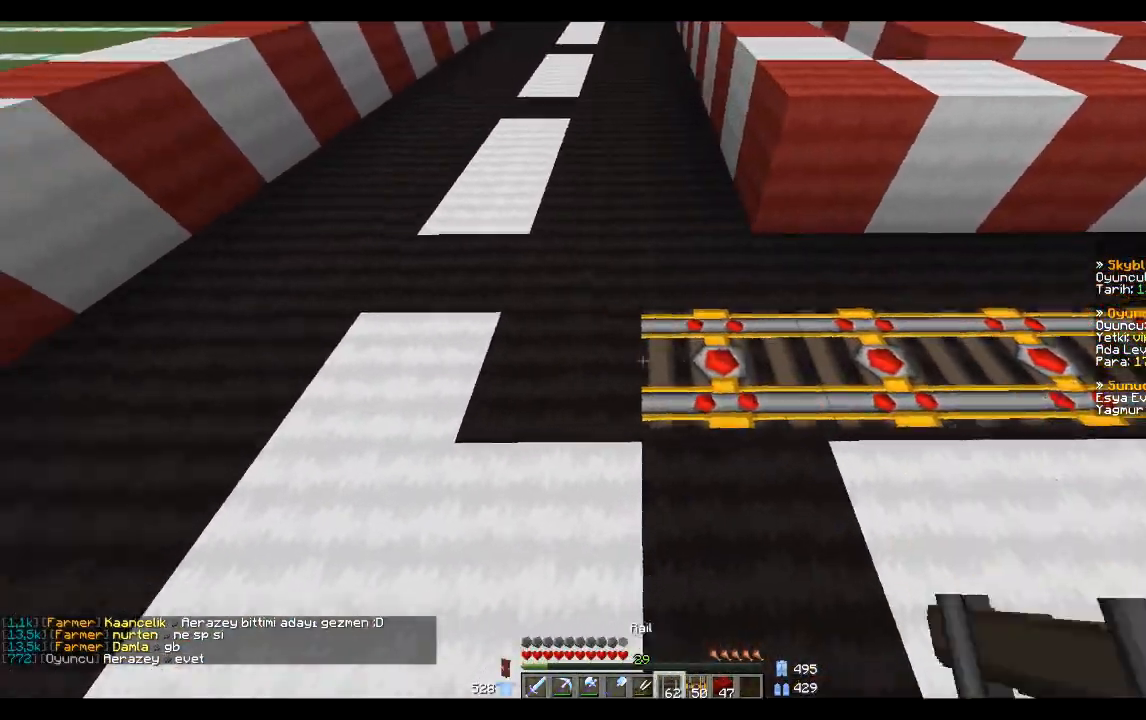
{"keys": ["d", "w"], "mouse": [], "events": [[234, "mouse_right", "down"], [267, "mouse_right", "up"], [334, "w", "down"], [367, "d", "down"]]}
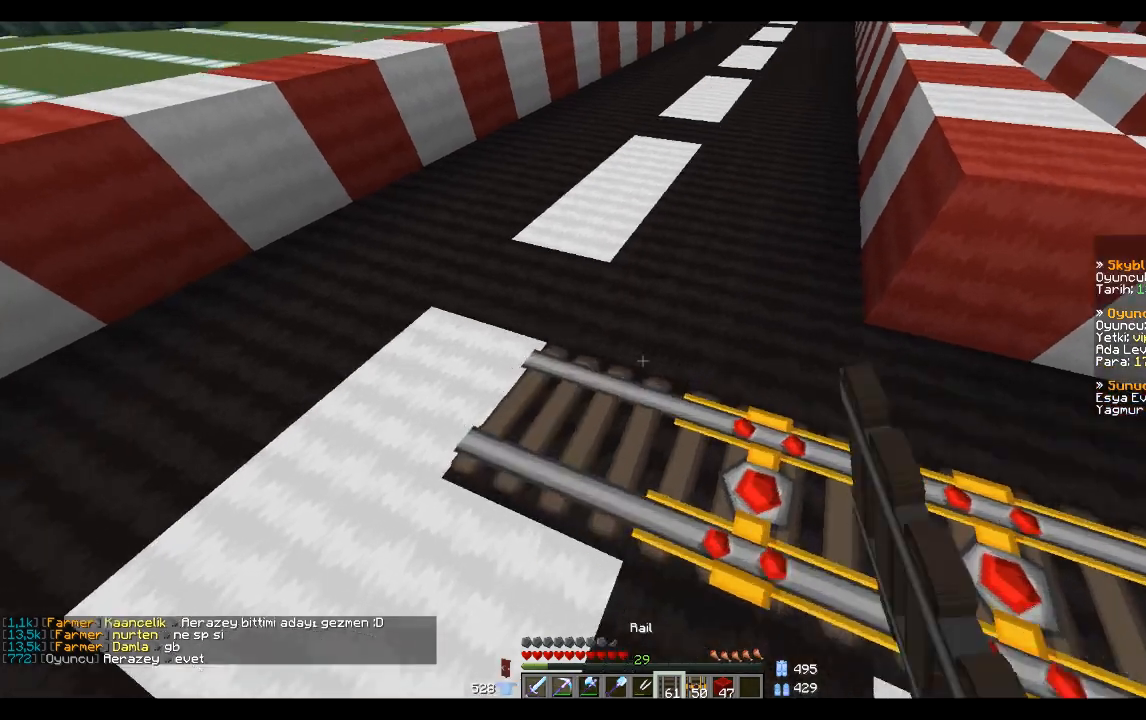
{"keys": [], "mouse": [], "events": [[66, "w", "up"], [133, "d", "up"], [200, "mouse_right", "down"], [300, "mouse_right", "up"]]}
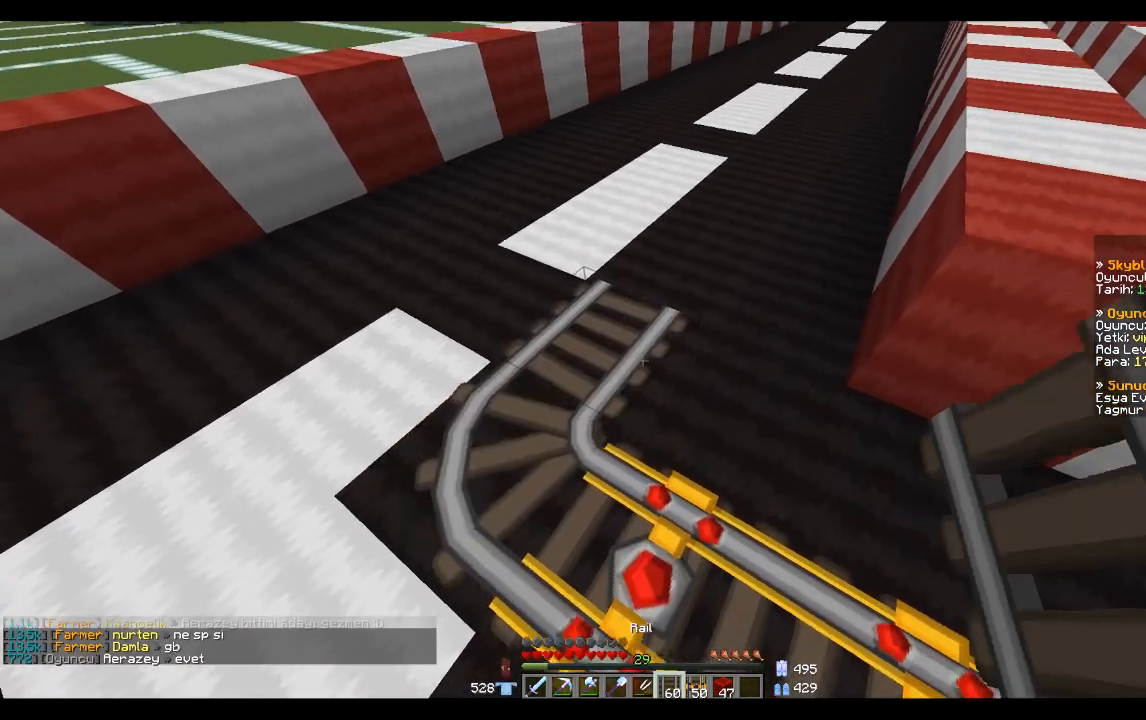
{"keys": [], "mouse": [], "events": [[167, "a", "down"], [167, "w", "down"], [434, "w", "up"], [467, "a", "up"]]}
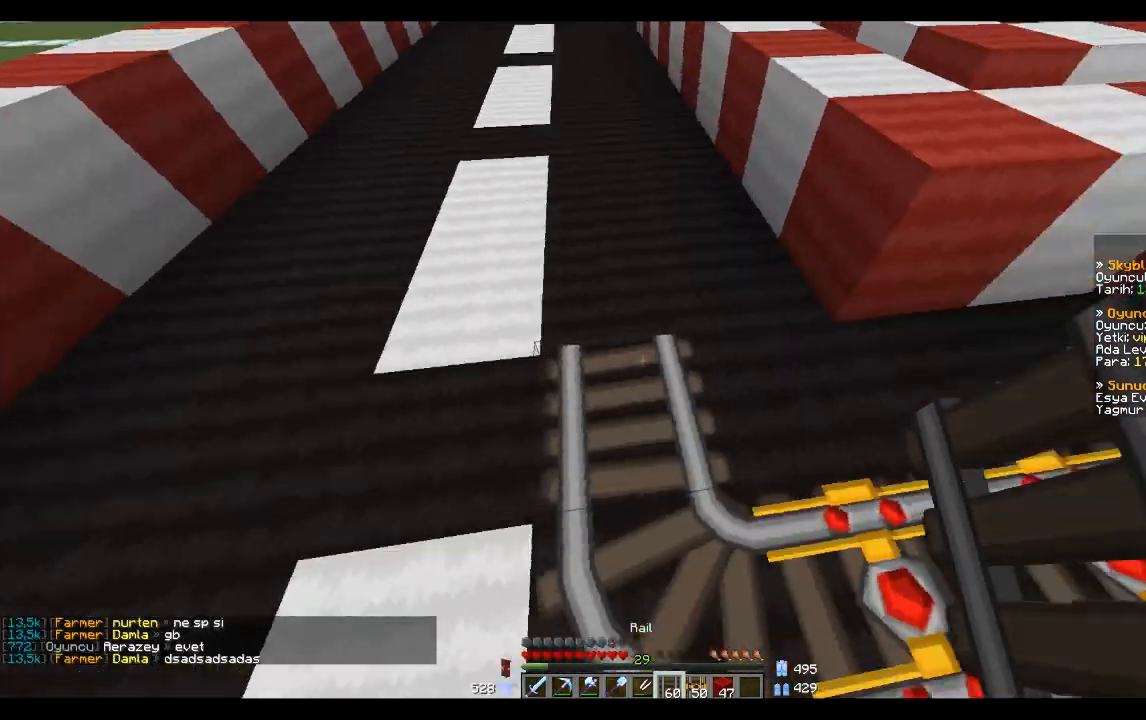
{"keys": [], "mouse": [], "events": []}